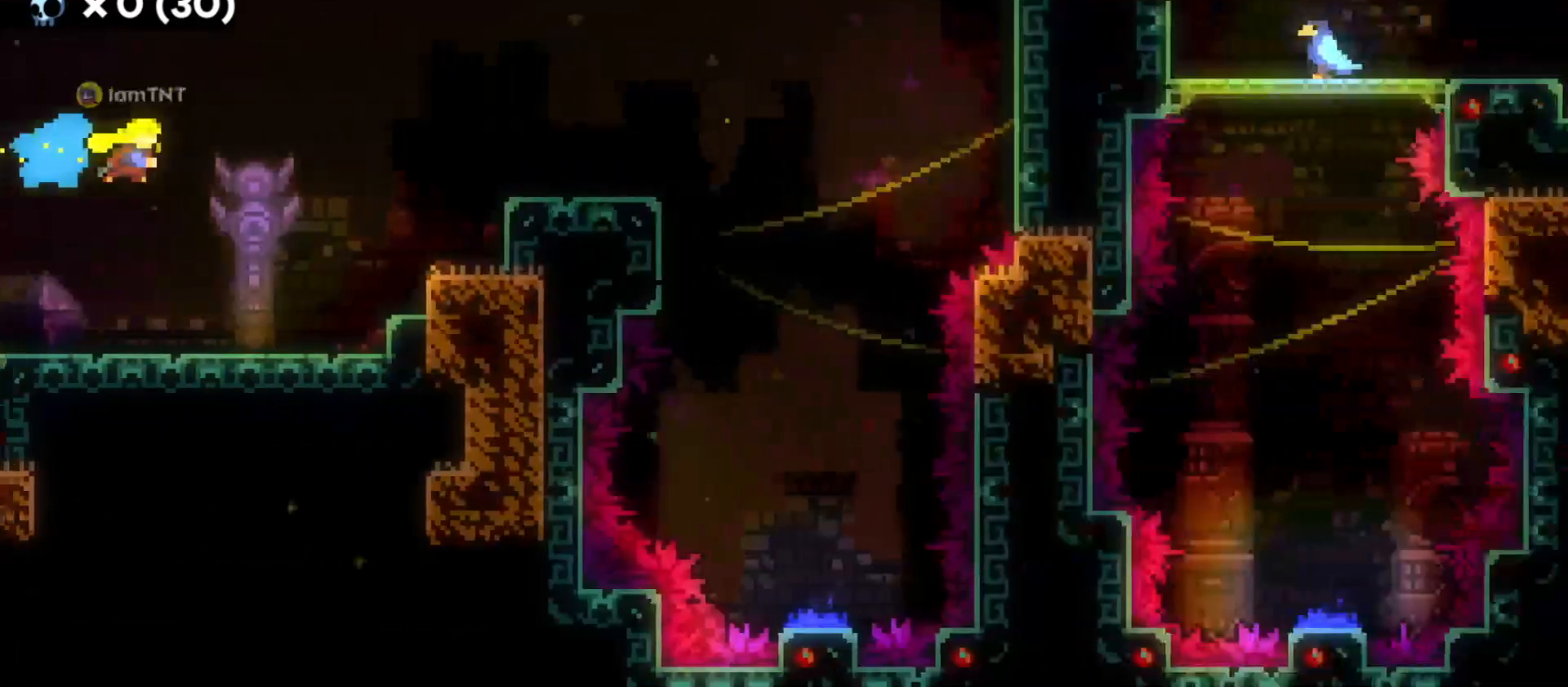
Gameplay with keyboard; each line is a JSON object with the keys held at the frame after it. "events" lists presses ("down") and releases ("up") of "a", "d", "dash", "demo", "grab", "grab2", "jump", "jump2", "s" and "w" between this image and that frame as [ms after this image, input, new state], when the widget could be followed in between. No other keys are recorded. Mouse input is not recorded. Key names are as the overlay labels them; some are game actions (e.g. jump) rather than physical keys.
{"keys": ["d", "dash", "w"], "events": [[366, "w", "down"], [416, "dash", "down"]]}
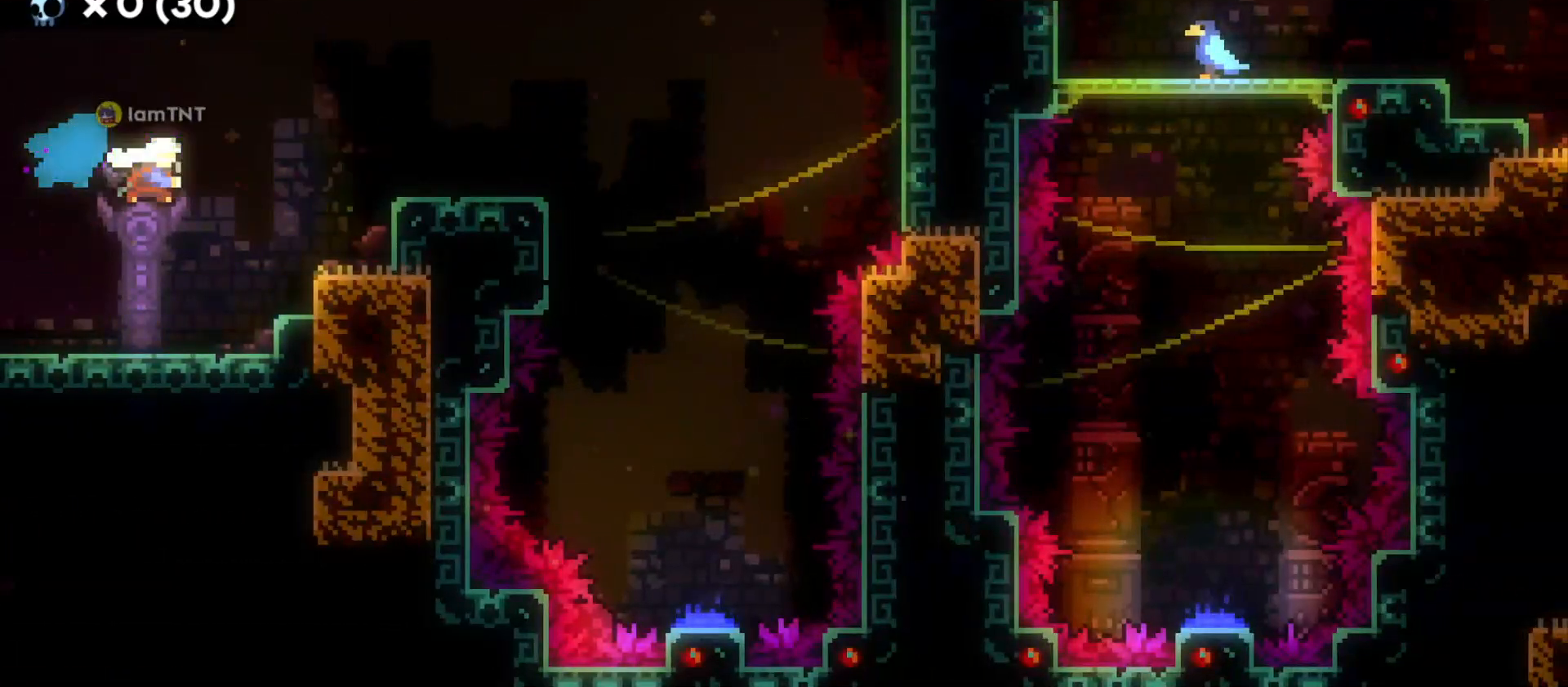
{"keys": ["d"], "events": [[50, "dash", "up"], [116, "w", "up"]]}
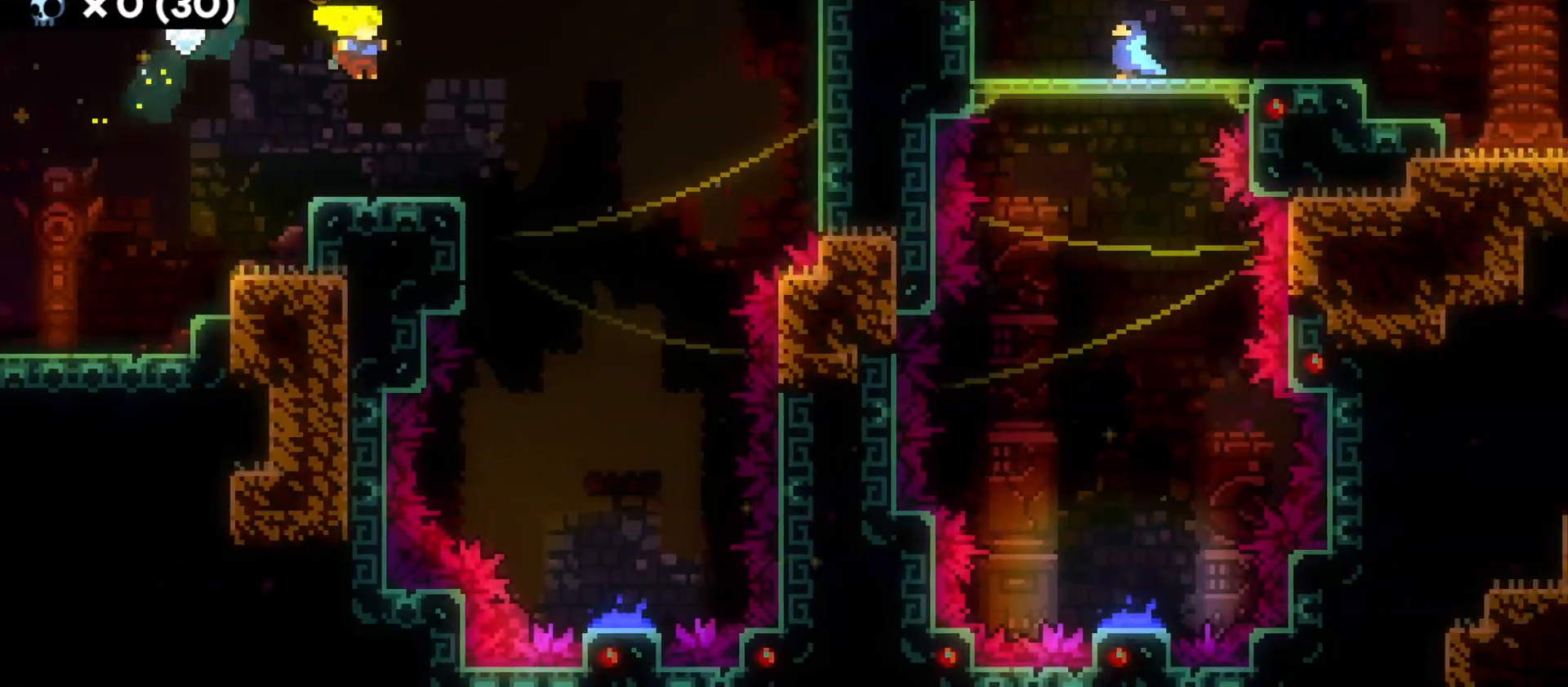
{"keys": ["s"], "events": [[183, "jump", "down"], [433, "s", "down"], [466, "jump", "up"], [500, "d", "up"]]}
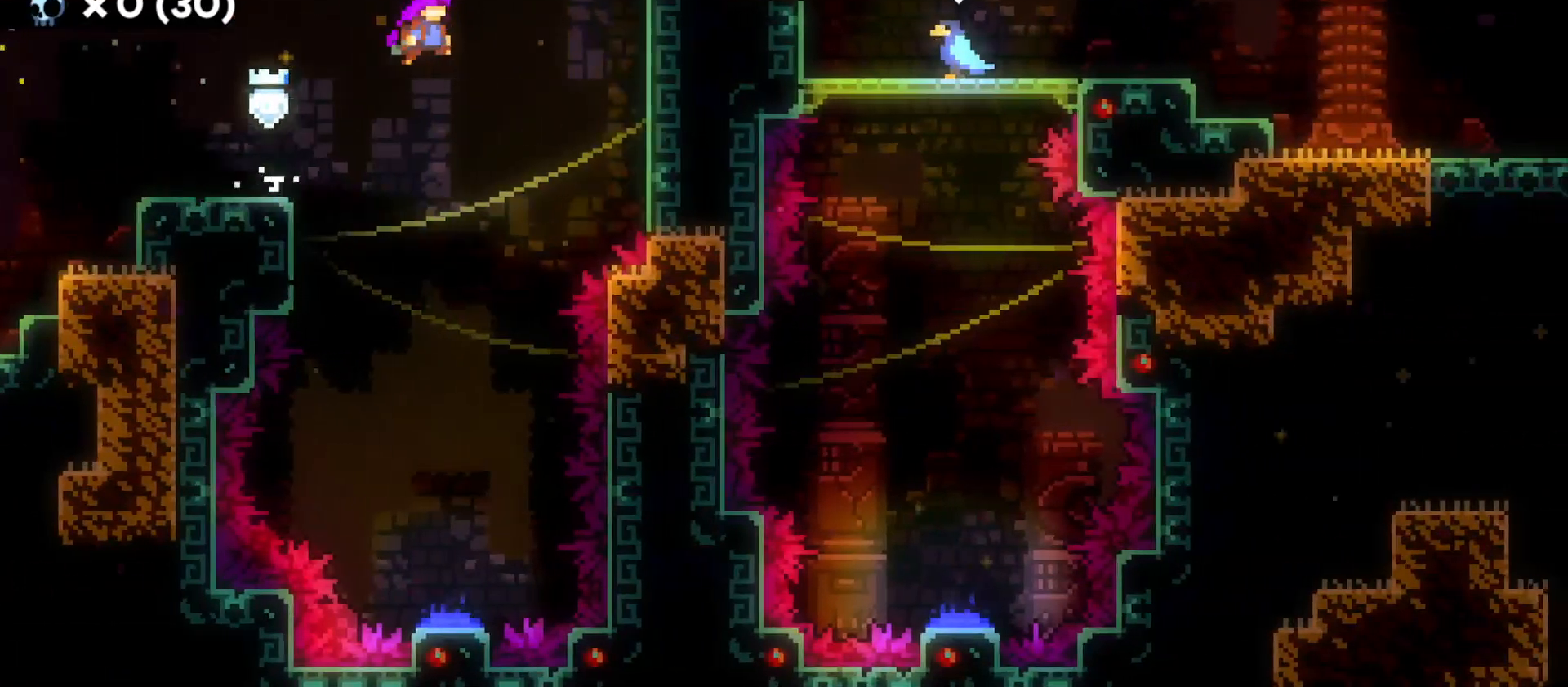
{"keys": ["s"], "events": []}
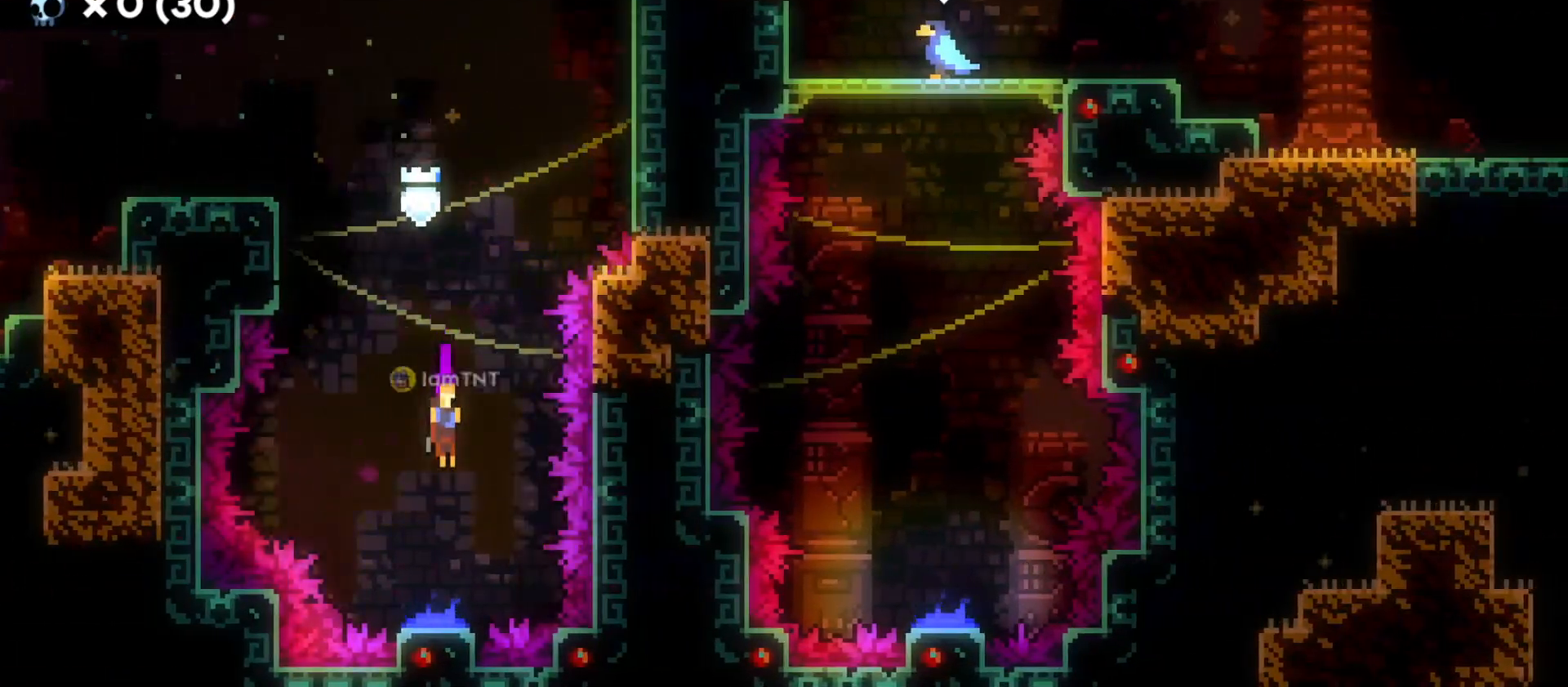
{"keys": ["dash", "w"], "events": [[250, "s", "up"], [333, "w", "down"], [416, "dash", "down"]]}
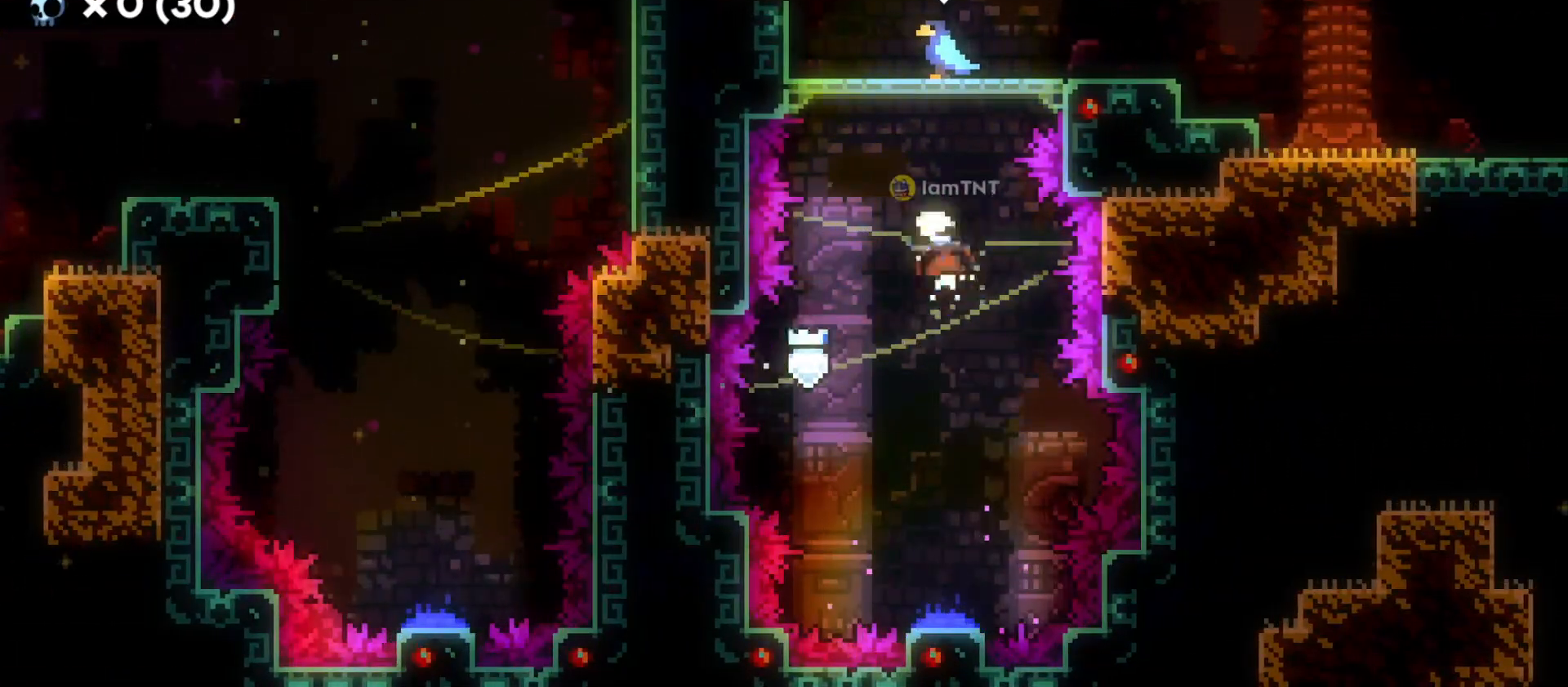
{"keys": ["d", "dash", "s"], "events": [[50, "dash", "up"], [100, "w", "up"], [350, "s", "down"], [400, "d", "down"], [450, "dash", "down"]]}
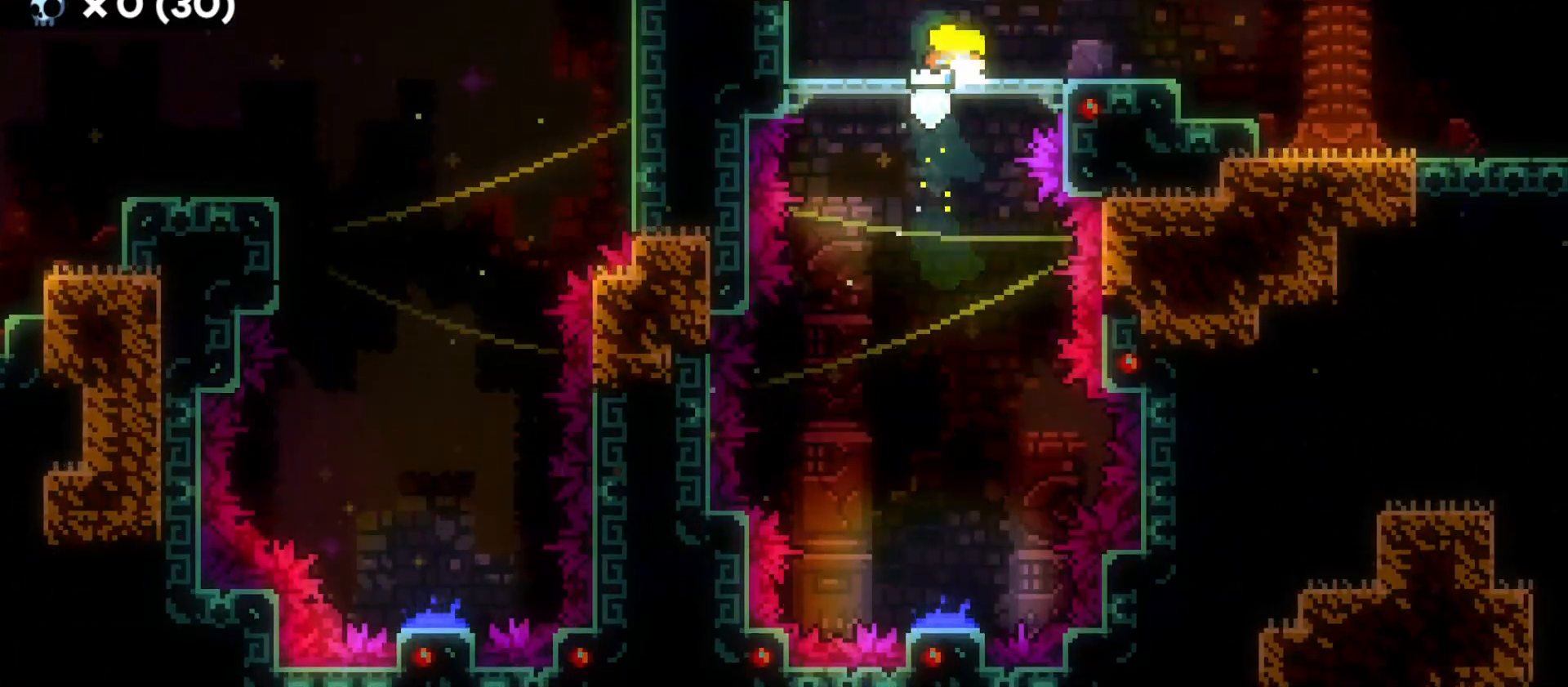
{"keys": ["d"], "events": [[100, "dash", "up"], [133, "s", "up"], [166, "jump", "down"], [283, "jump", "up"]]}
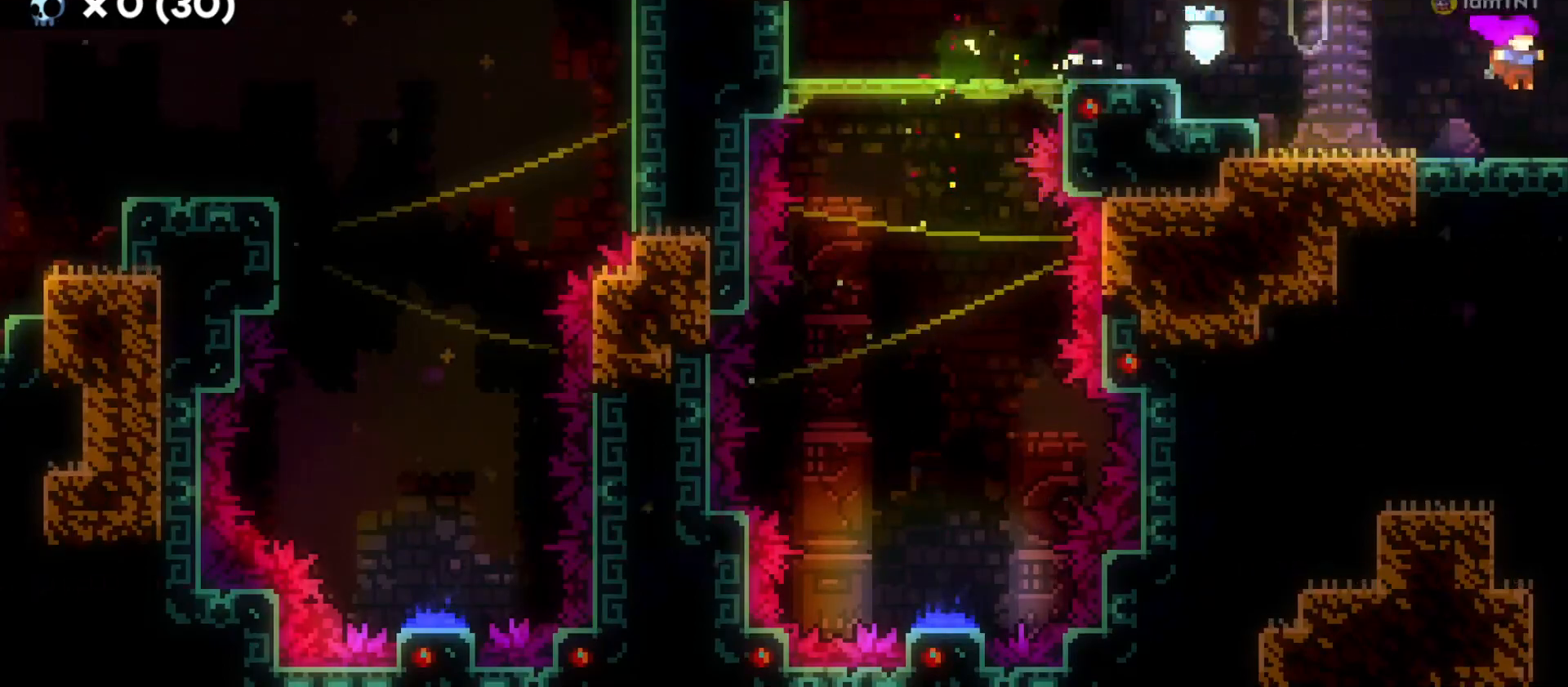
{"keys": ["d"], "events": []}
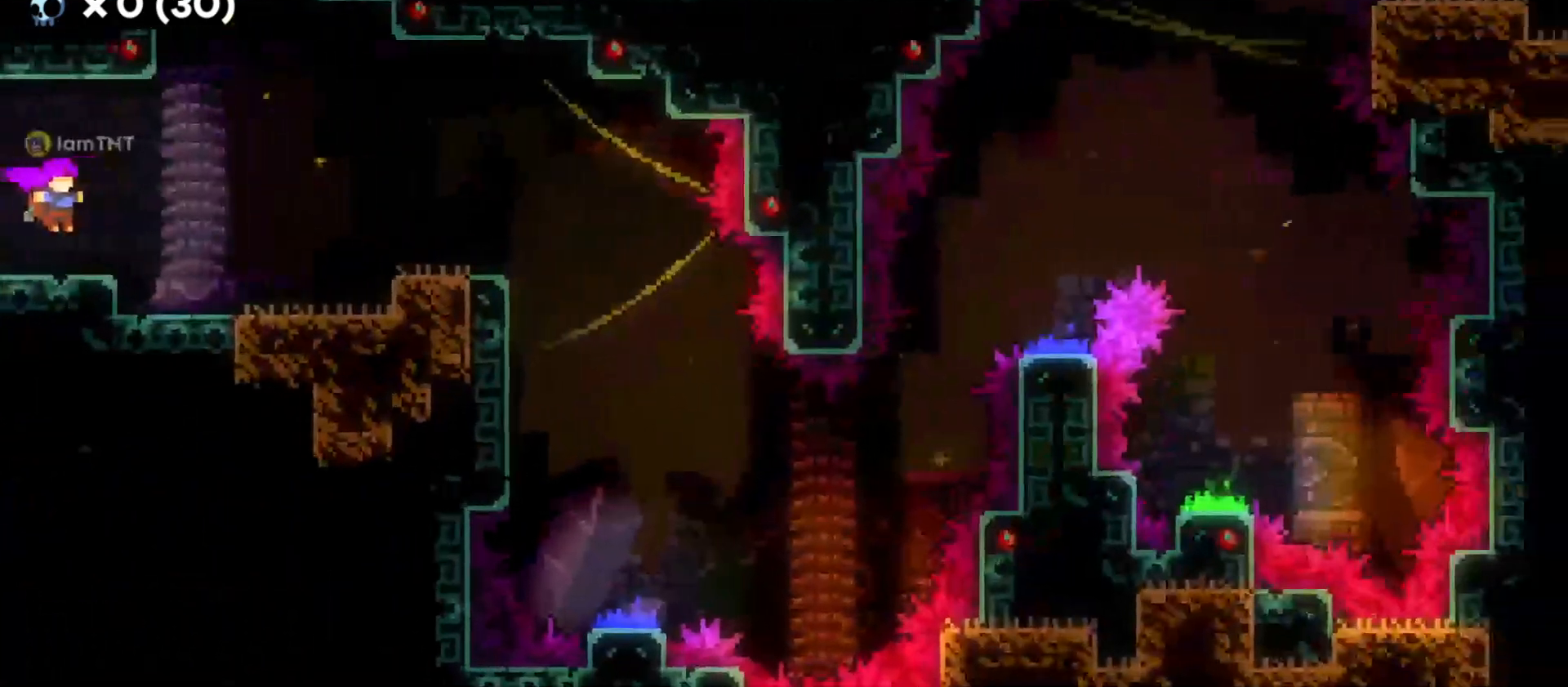
{"keys": ["d", "jump"], "events": [[283, "d", "up"], [483, "d", "down"], [483, "jump", "down"]]}
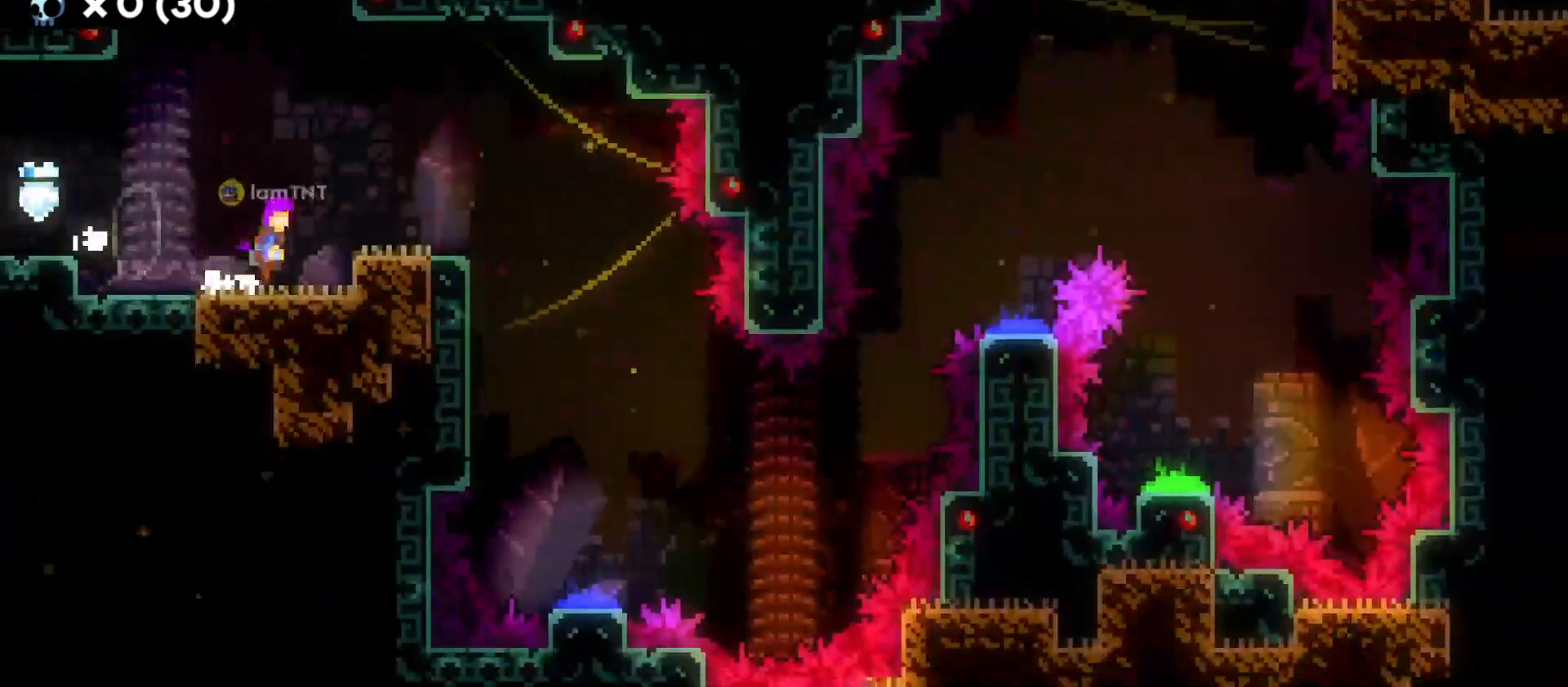
{"keys": ["d", "jump"], "events": [[100, "jump", "up"], [366, "jump", "down"]]}
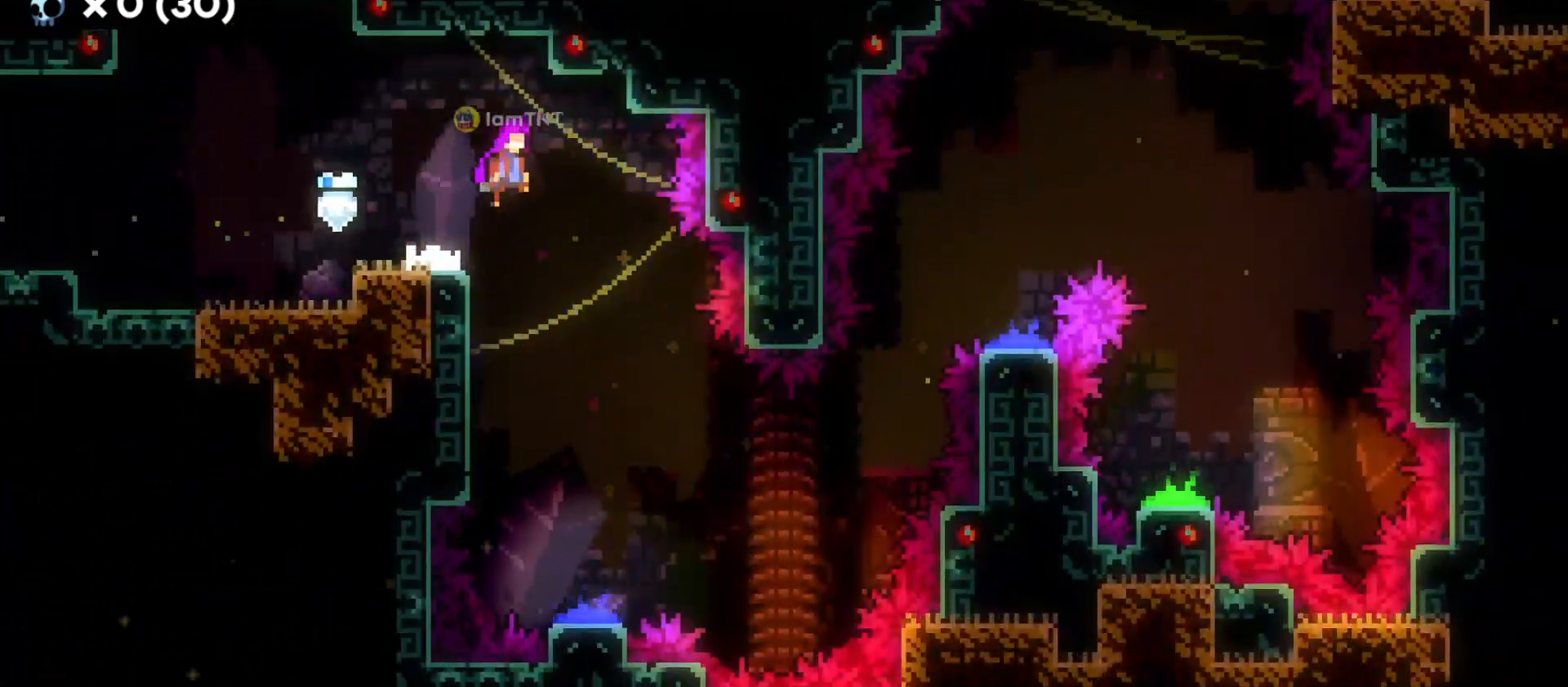
{"keys": ["s"], "events": [[100, "s", "down"], [133, "d", "up"], [150, "jump", "up"]]}
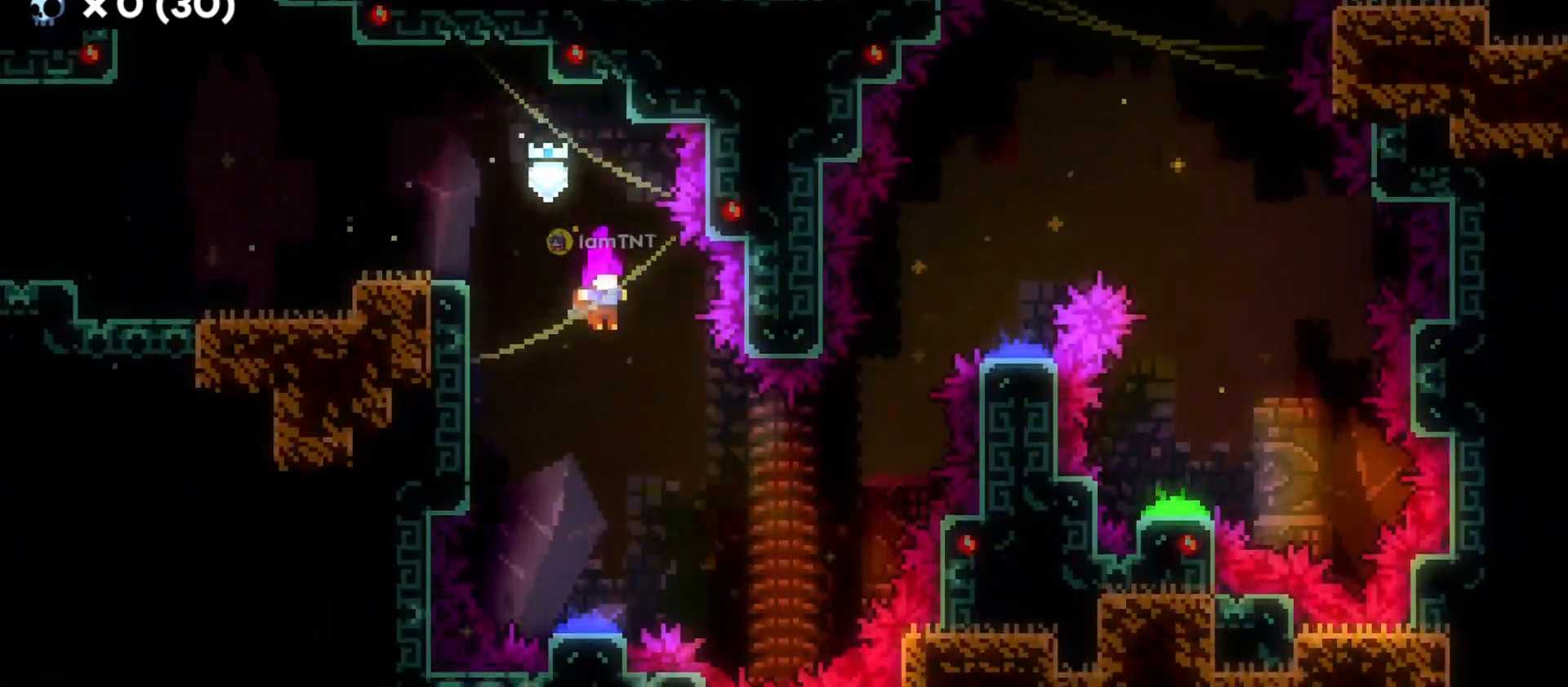
{"keys": ["d", "s"], "events": [[283, "d", "down"]]}
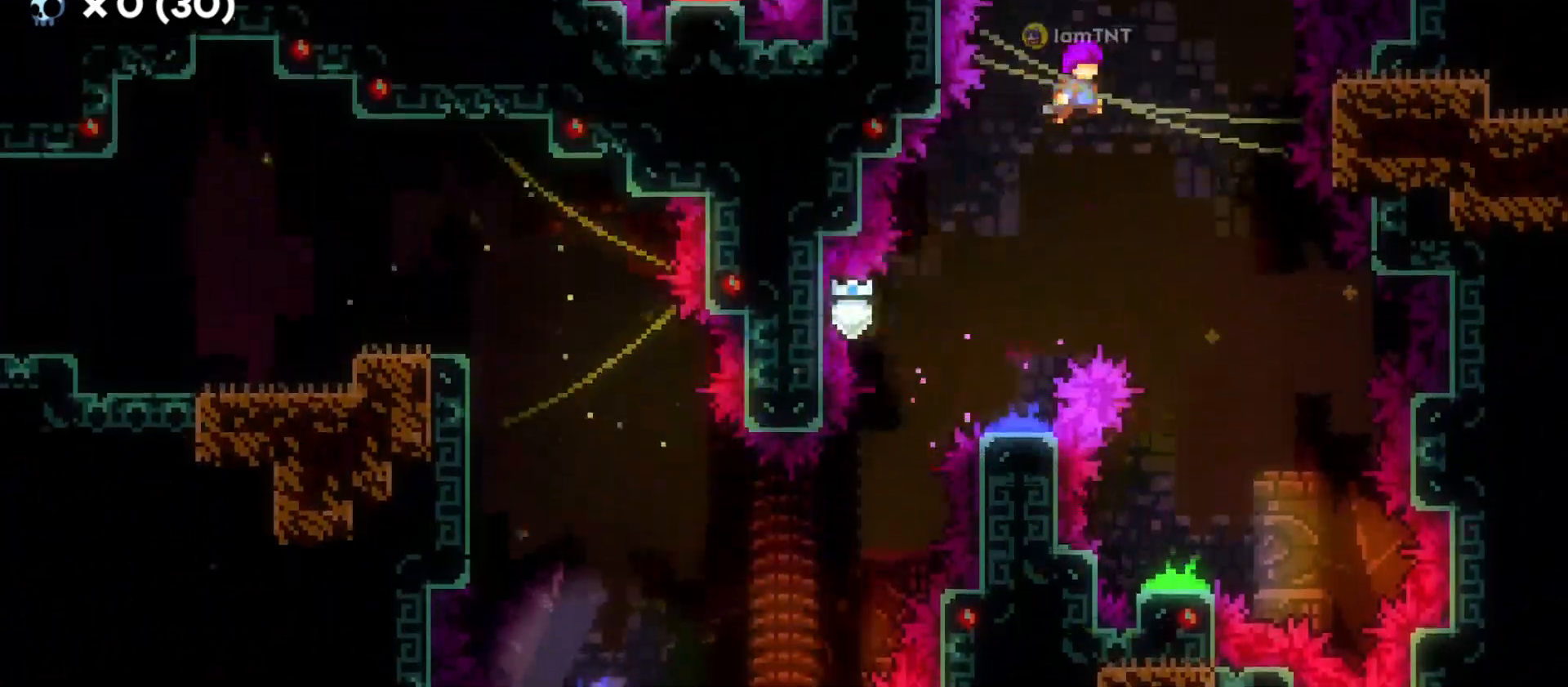
{"keys": ["s"]}
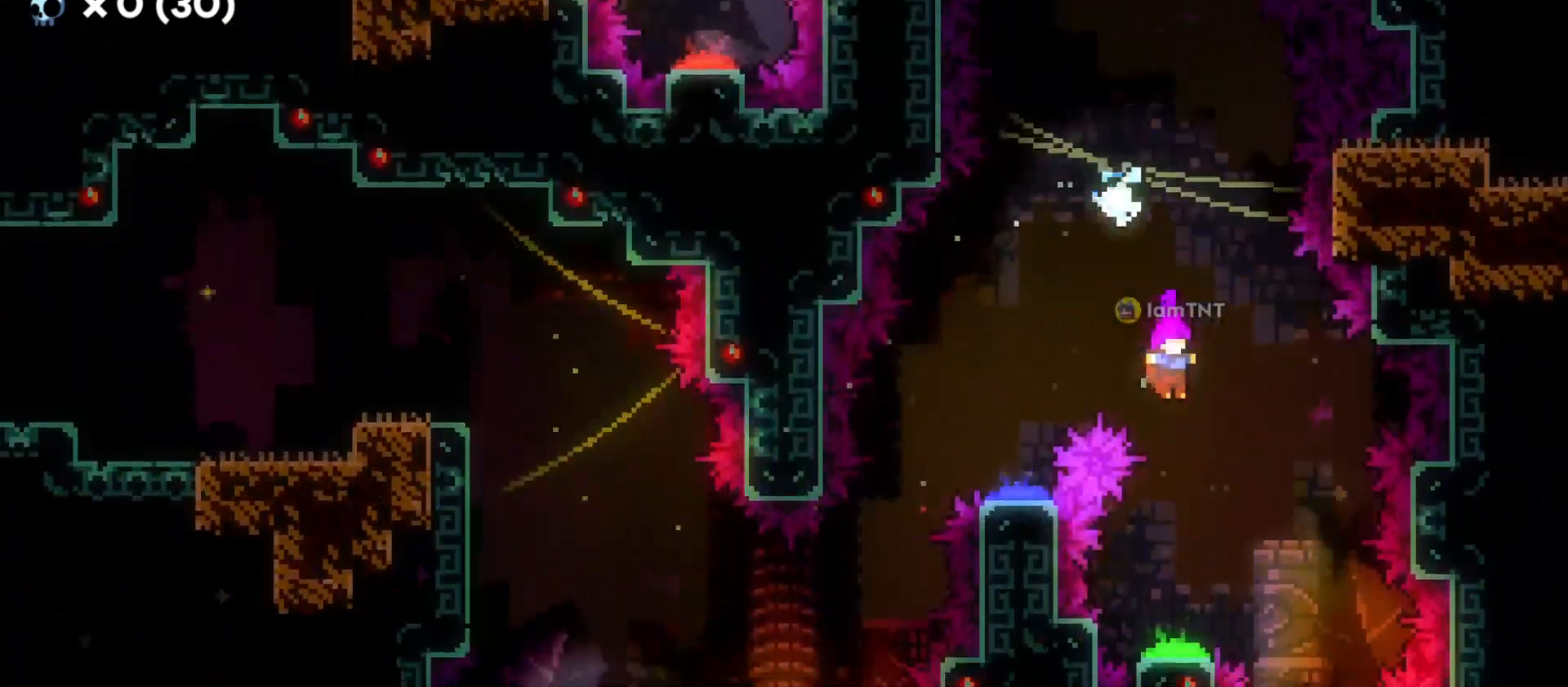
{"keys": ["a", "s"], "events": [[166, "a", "down"]]}
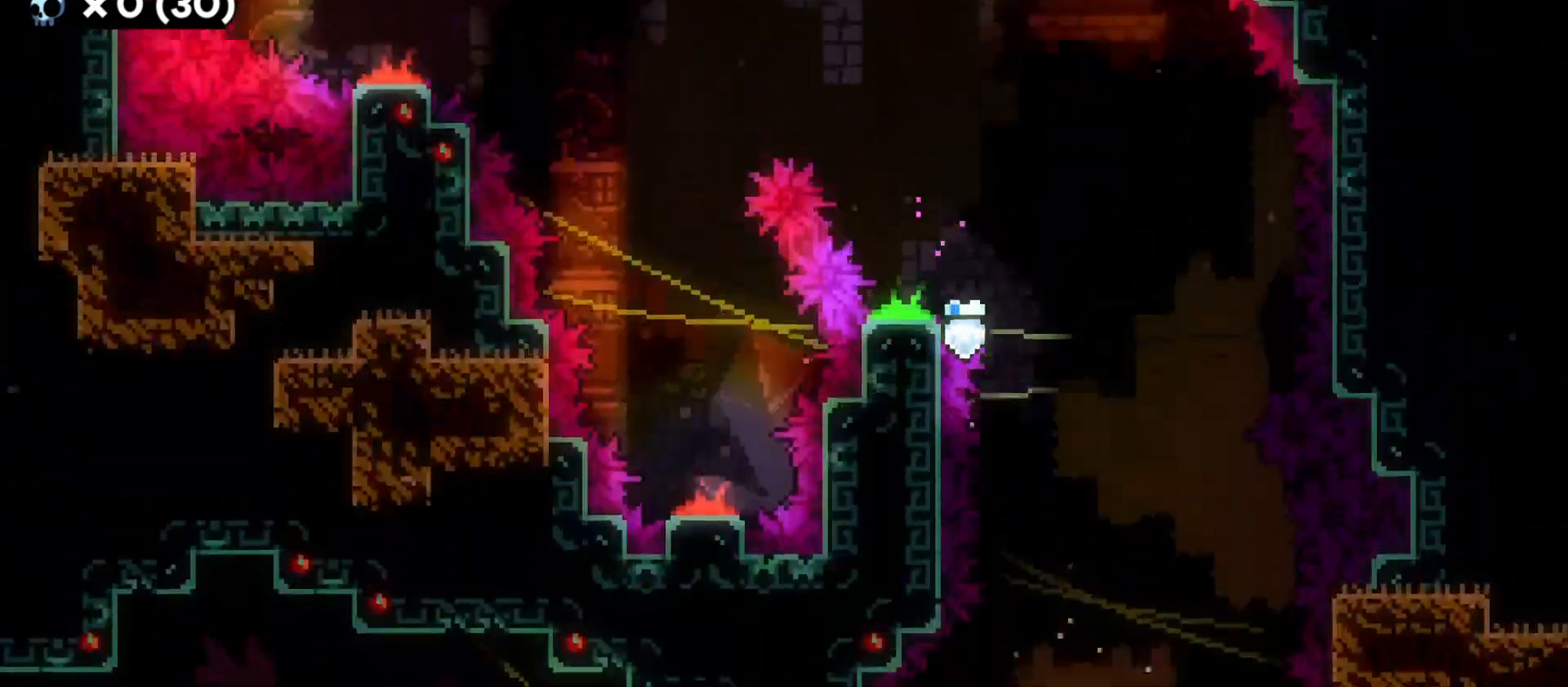
{"keys": ["s"], "events": [[200, "a", "up"]]}
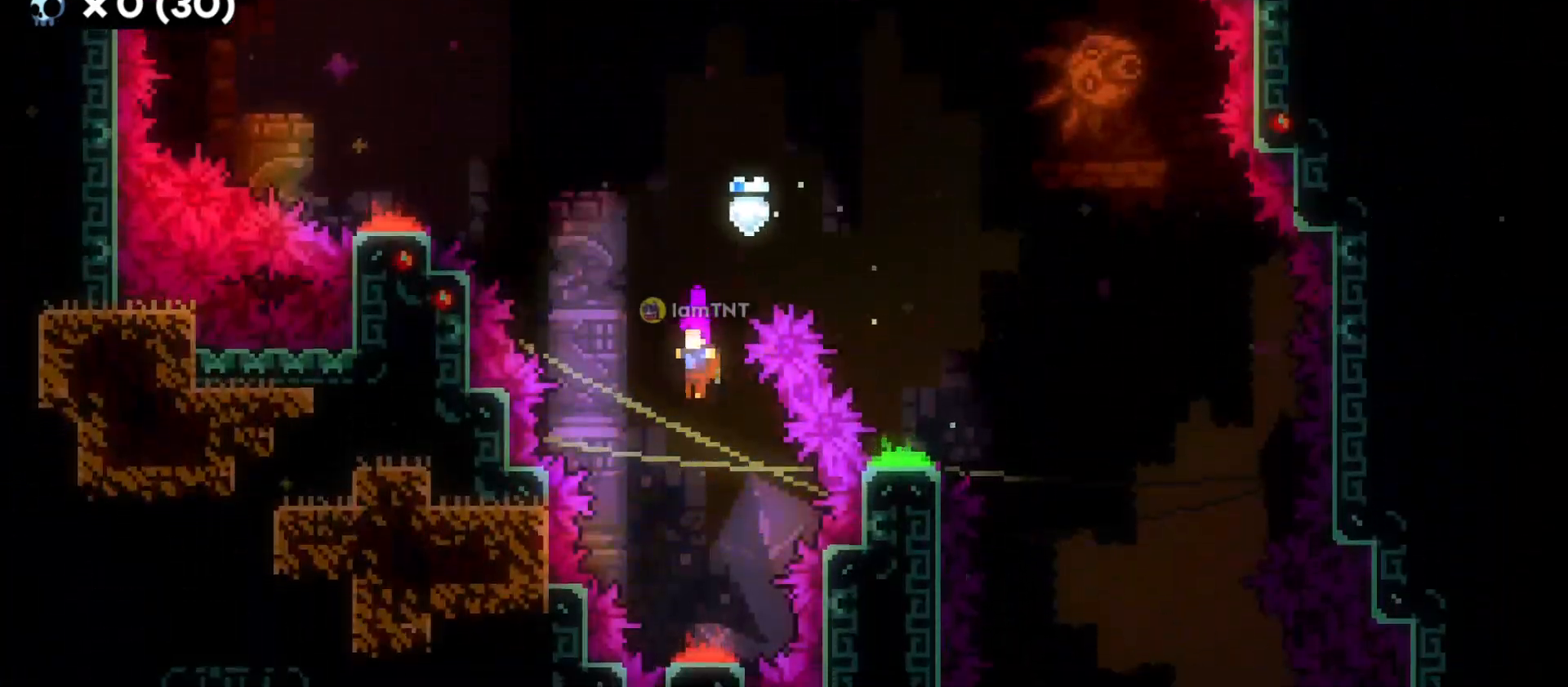
{"keys": ["dash", "w"], "events": [[266, "s", "up"], [383, "w", "down"], [500, "dash", "down"]]}
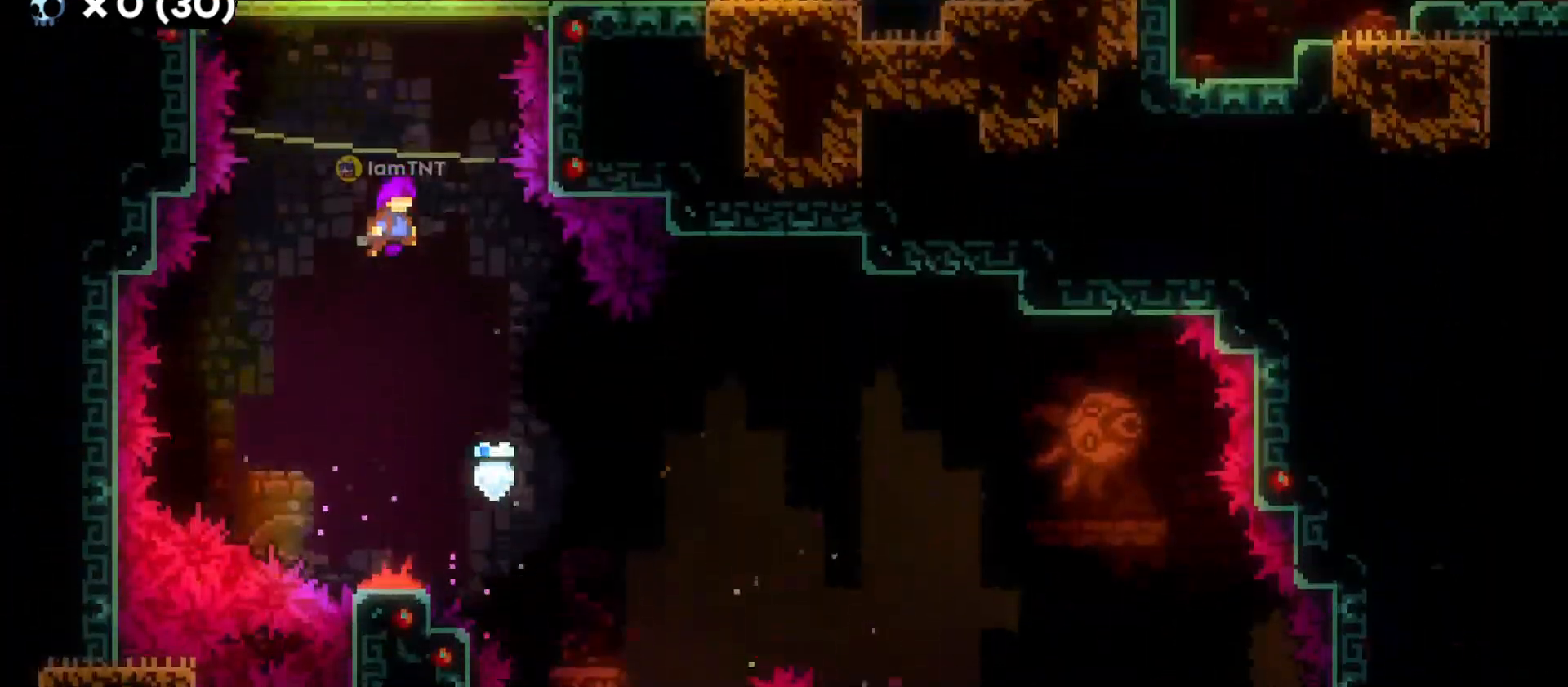
{"keys": ["d"], "events": [[166, "dash", "up"], [216, "w", "up"], [266, "d", "down"]]}
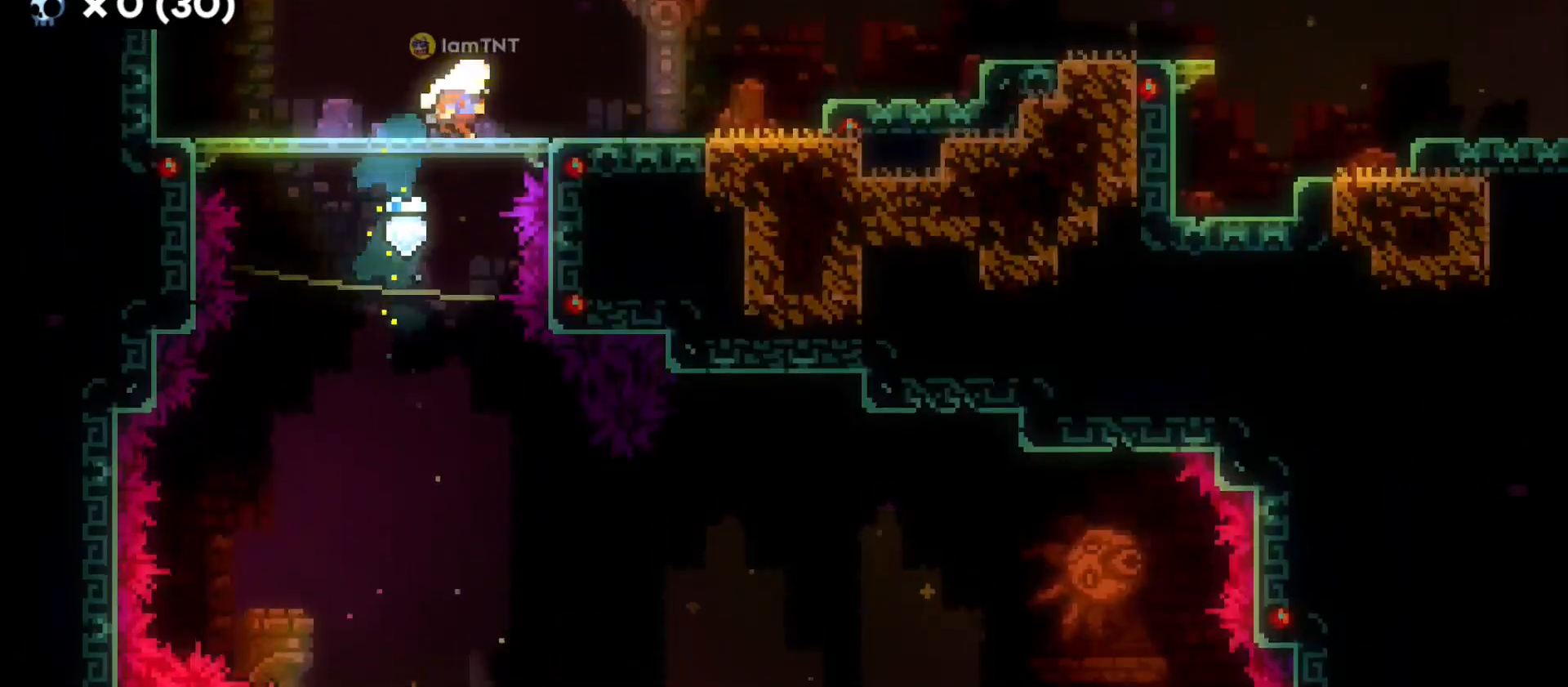
{"keys": ["d", "s"], "events": [[16, "dash", "down"], [166, "dash", "up"], [233, "jump", "down"], [433, "jump", "up"], [500, "s", "down"]]}
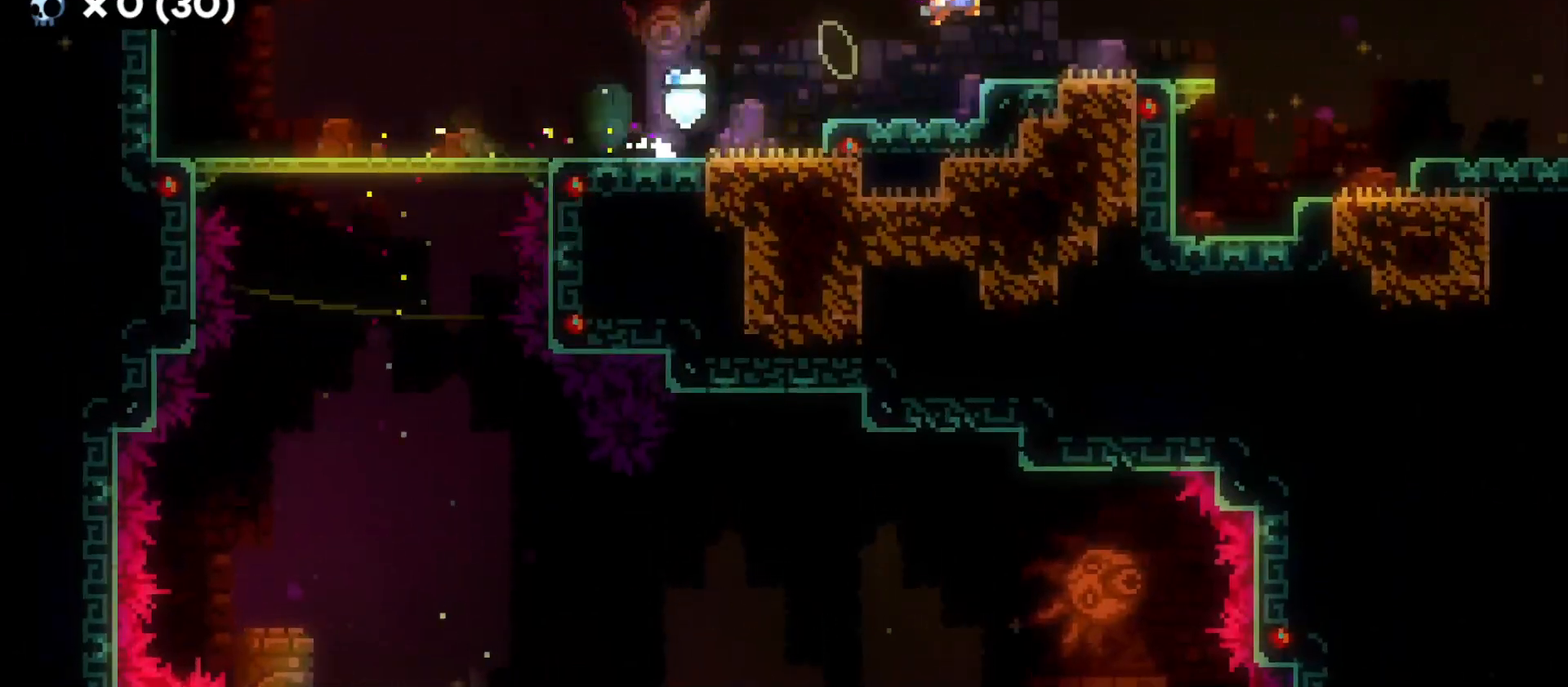
{"keys": ["d", "jump"], "events": [[50, "dash", "down"], [183, "s", "up"], [200, "dash", "up"], [250, "jump", "down"]]}
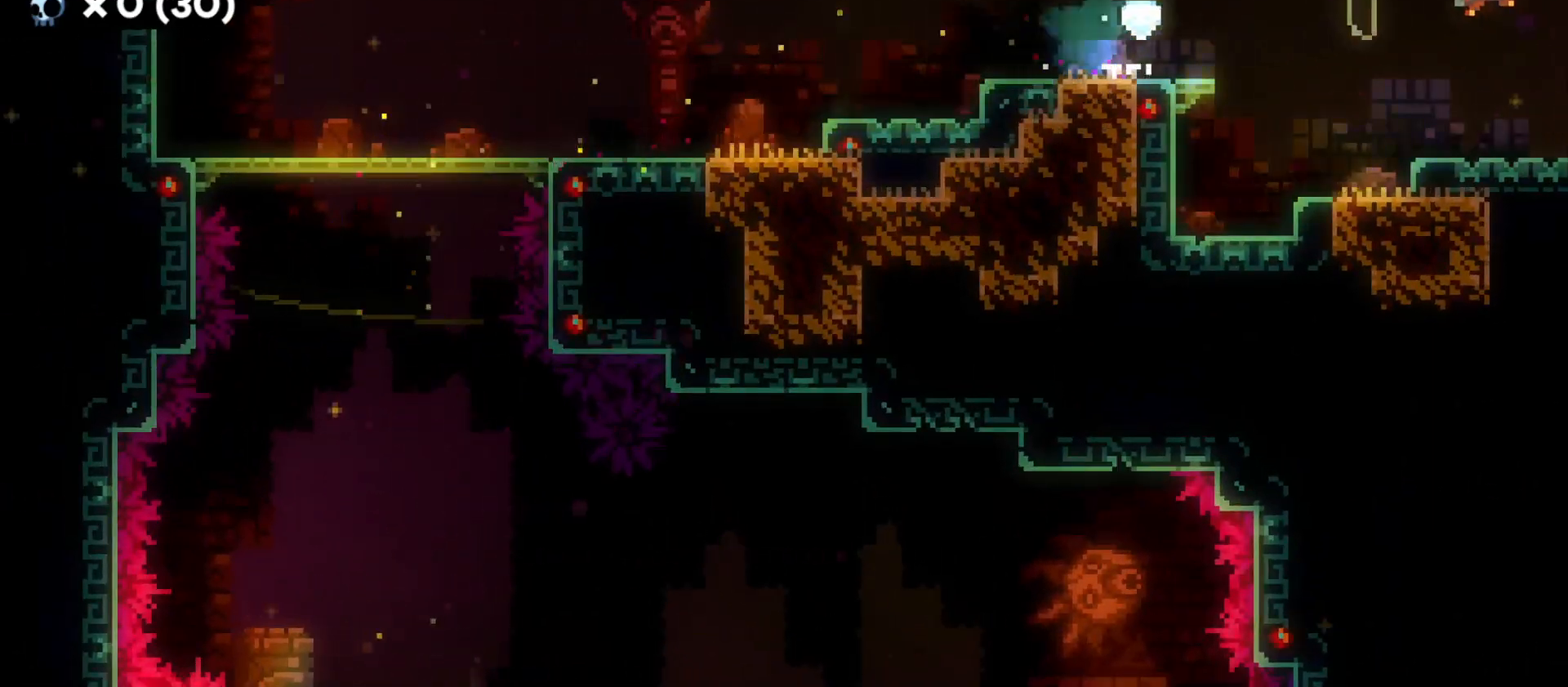
{"keys": ["d", "jump"], "events": []}
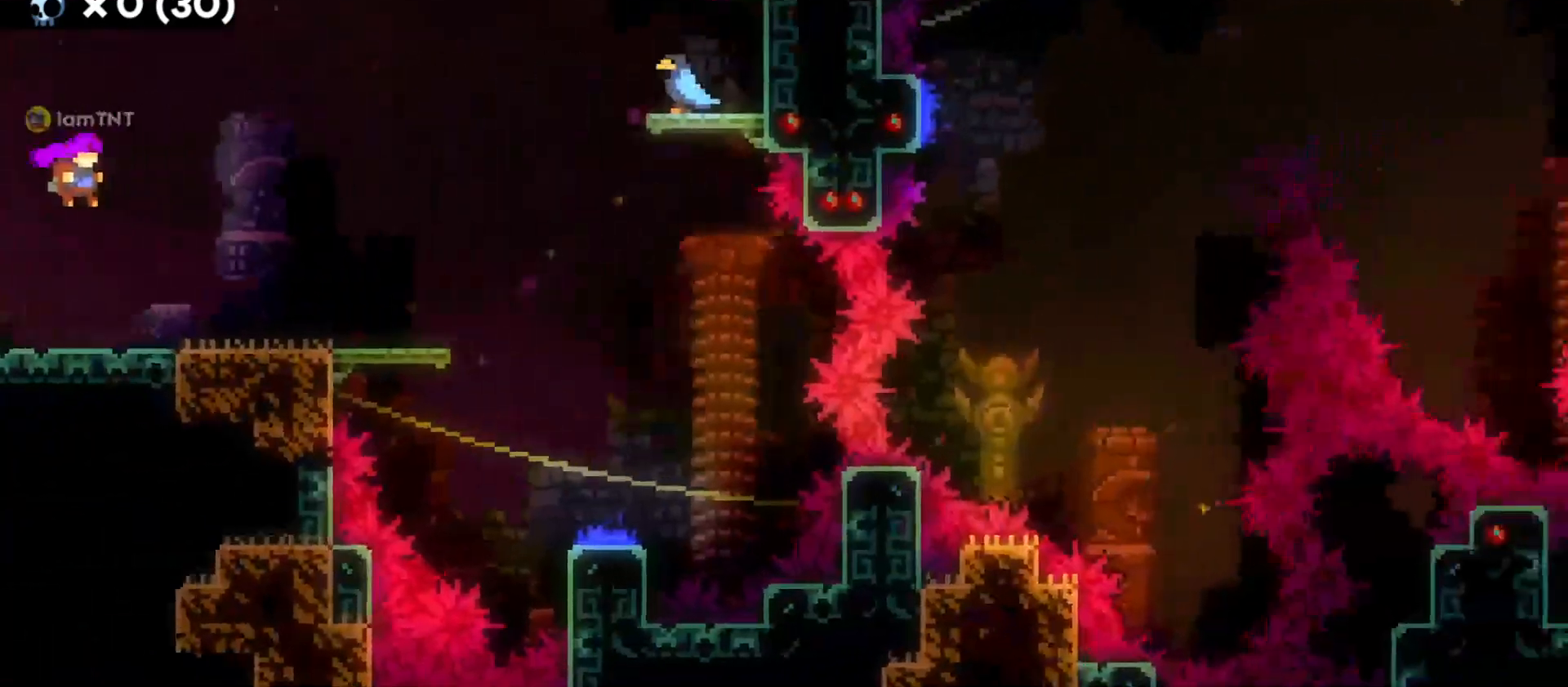
{"keys": ["d"], "events": [[50, "jump", "up"]]}
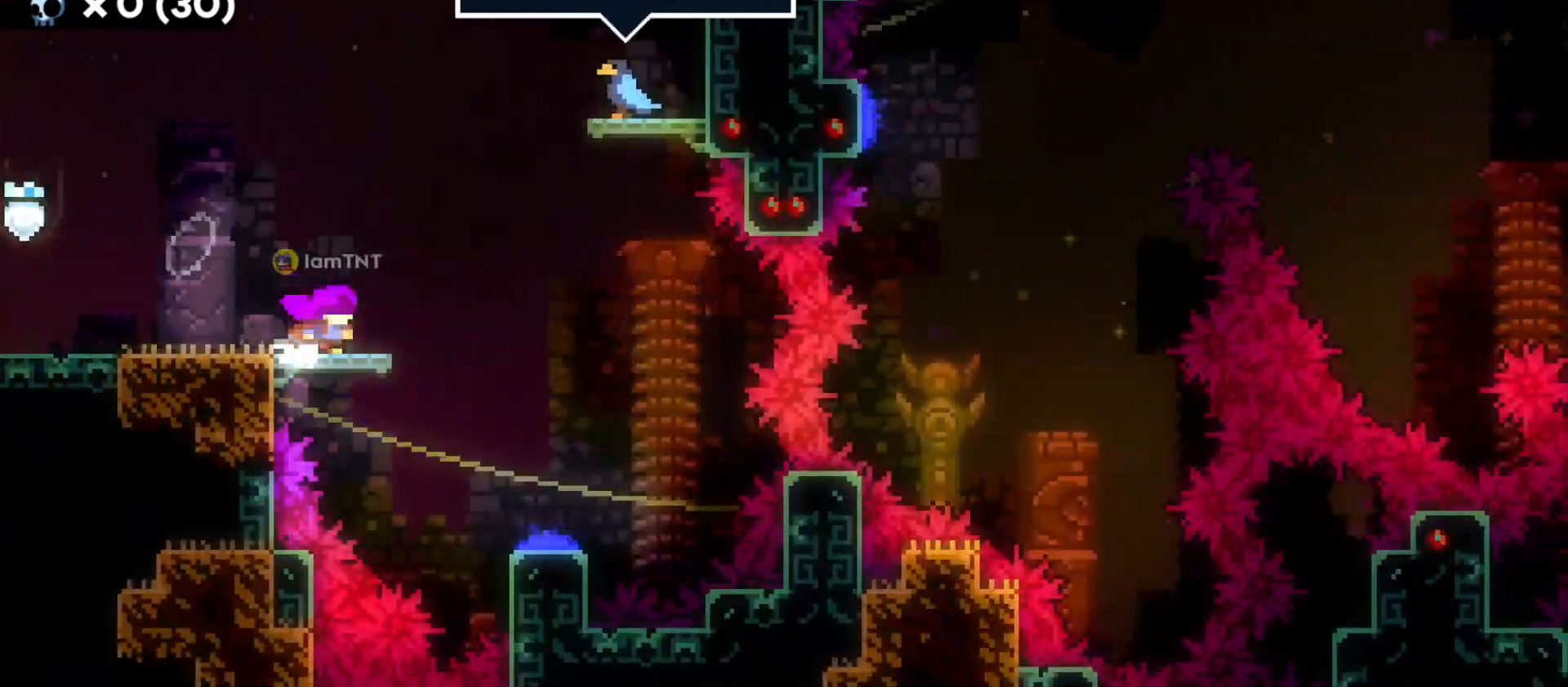
{"keys": ["s"], "events": [[50, "jump", "down"], [200, "d", "up"], [266, "s", "down"], [283, "jump", "up"]]}
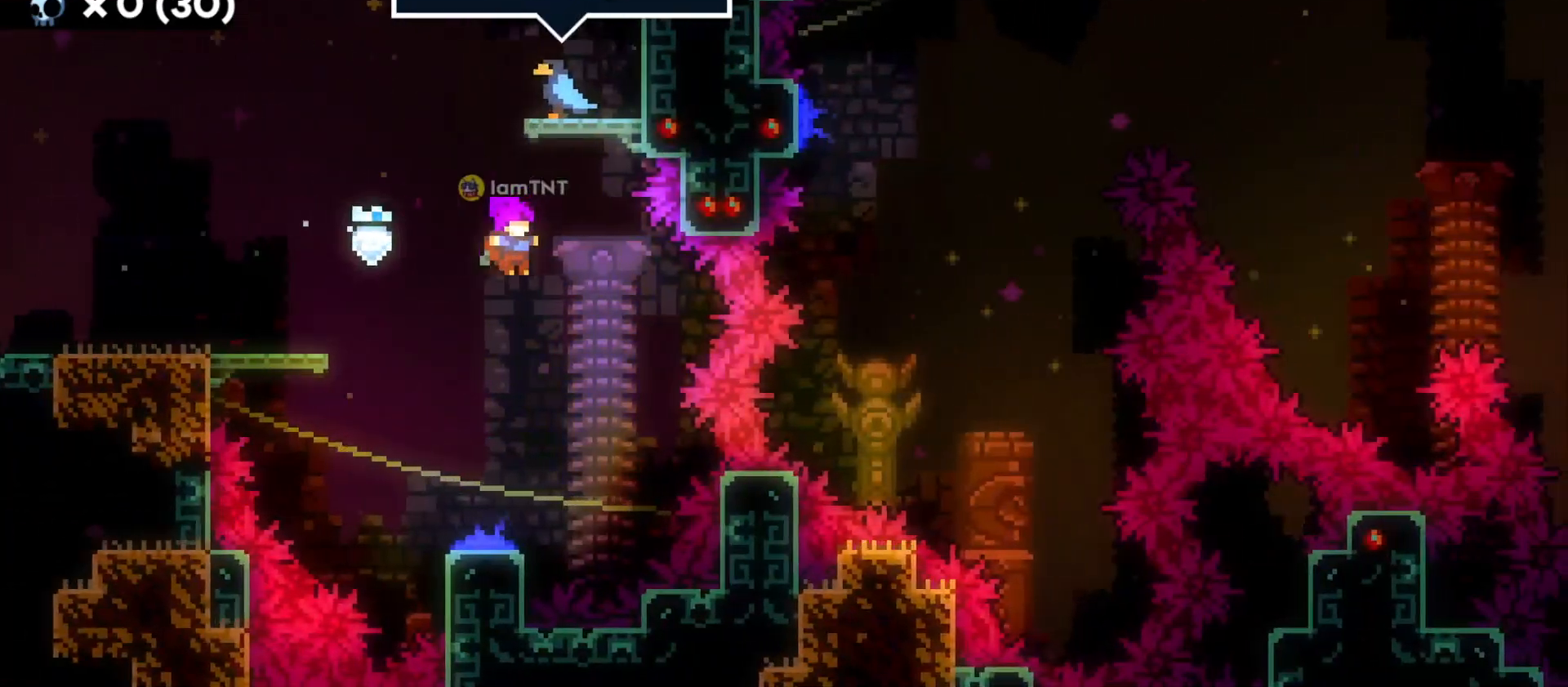
{"keys": ["d"], "events": [[250, "d", "down"], [266, "s", "up"]]}
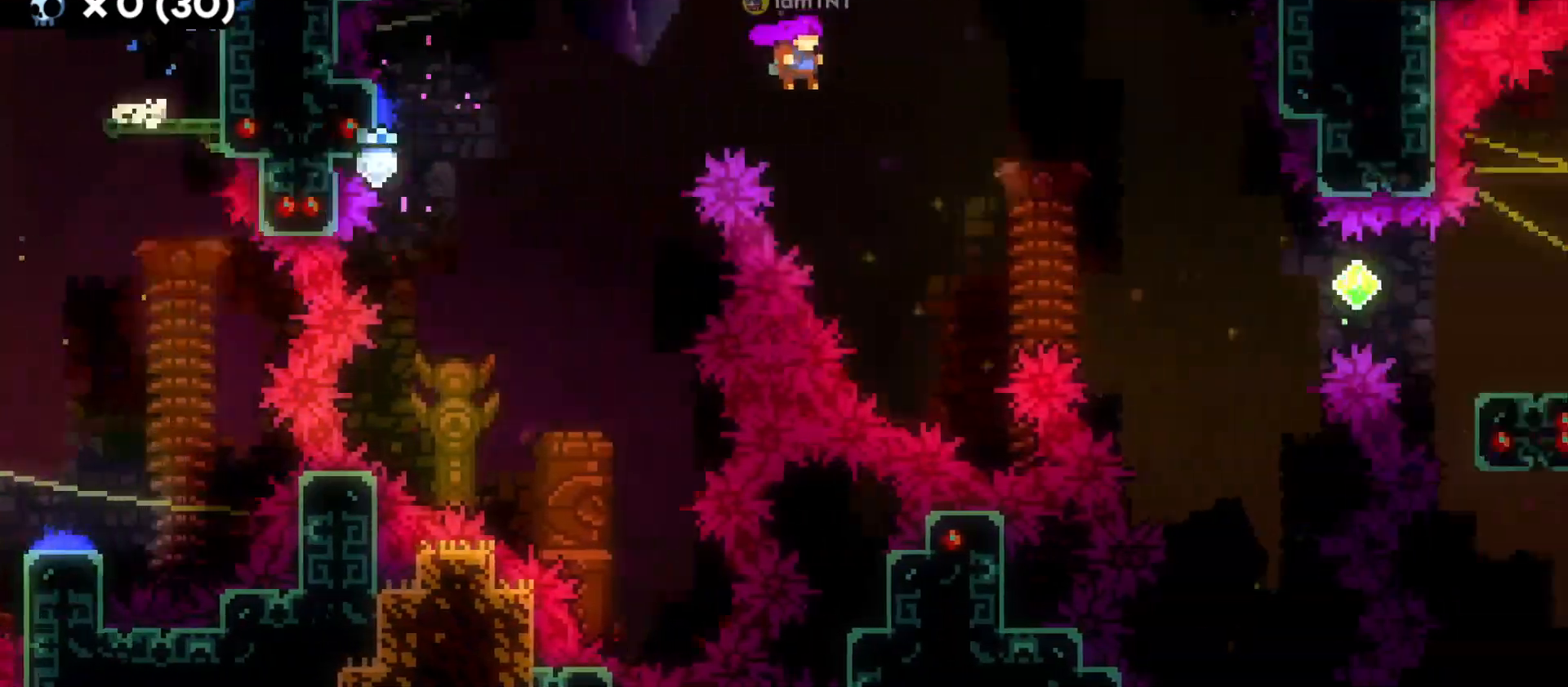
{"keys": ["d"], "events": [[300, "dash", "down"], [450, "dash", "up"]]}
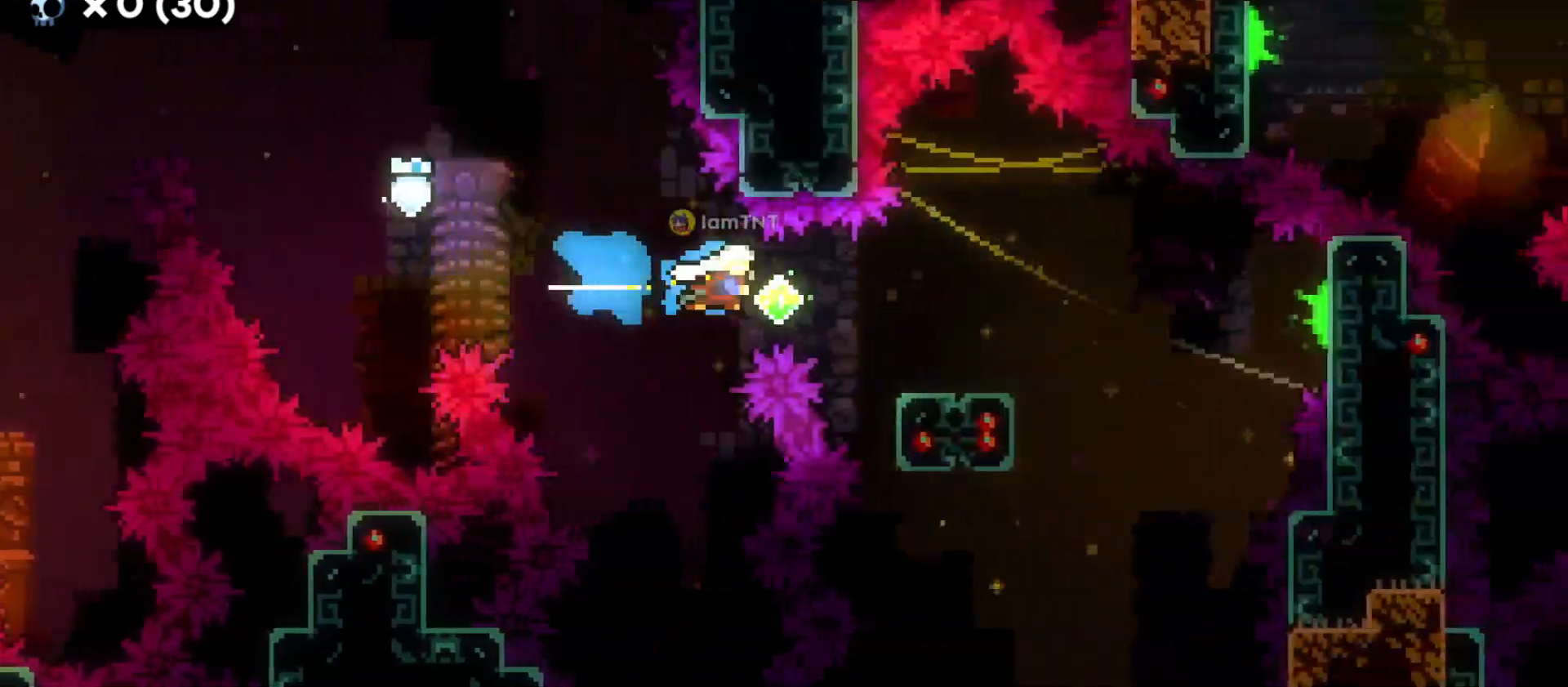
{"keys": ["d", "jump"], "events": [[200, "dash", "down"], [200, "s", "down"], [350, "dash", "up"], [383, "jump", "down"], [383, "s", "up"]]}
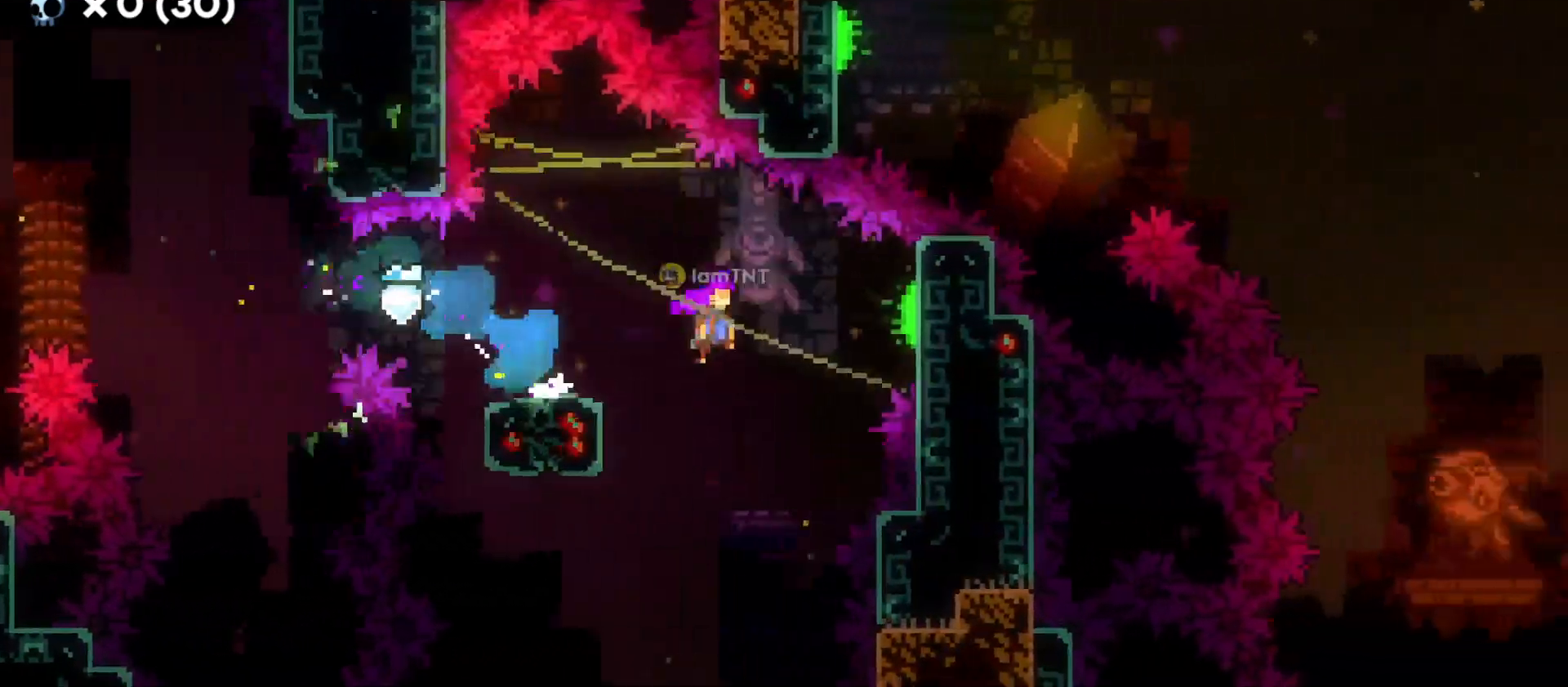
{"keys": ["d", "jump"], "events": []}
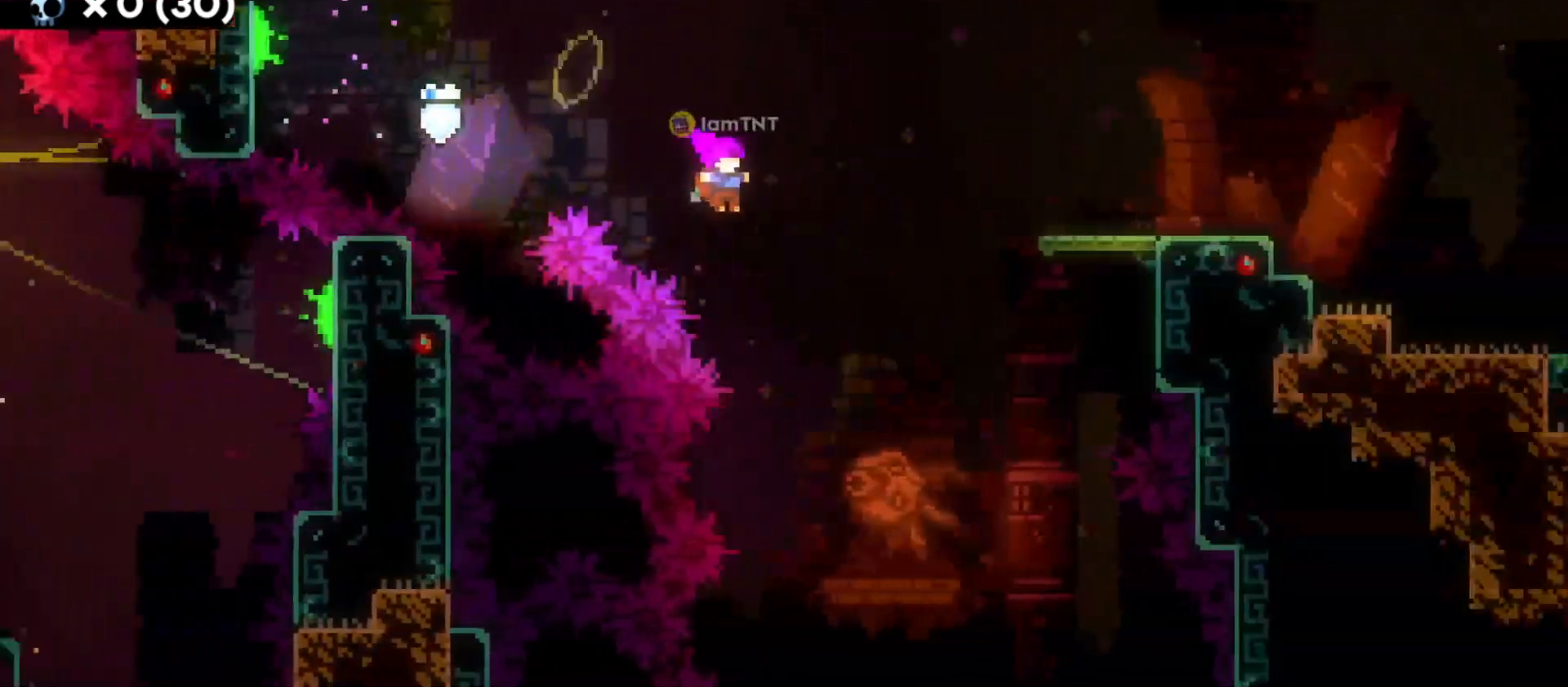
{"keys": ["d"], "events": [[16, "jump", "up"], [66, "w", "down"], [133, "dash", "down"], [233, "dash", "up"], [283, "w", "up"]]}
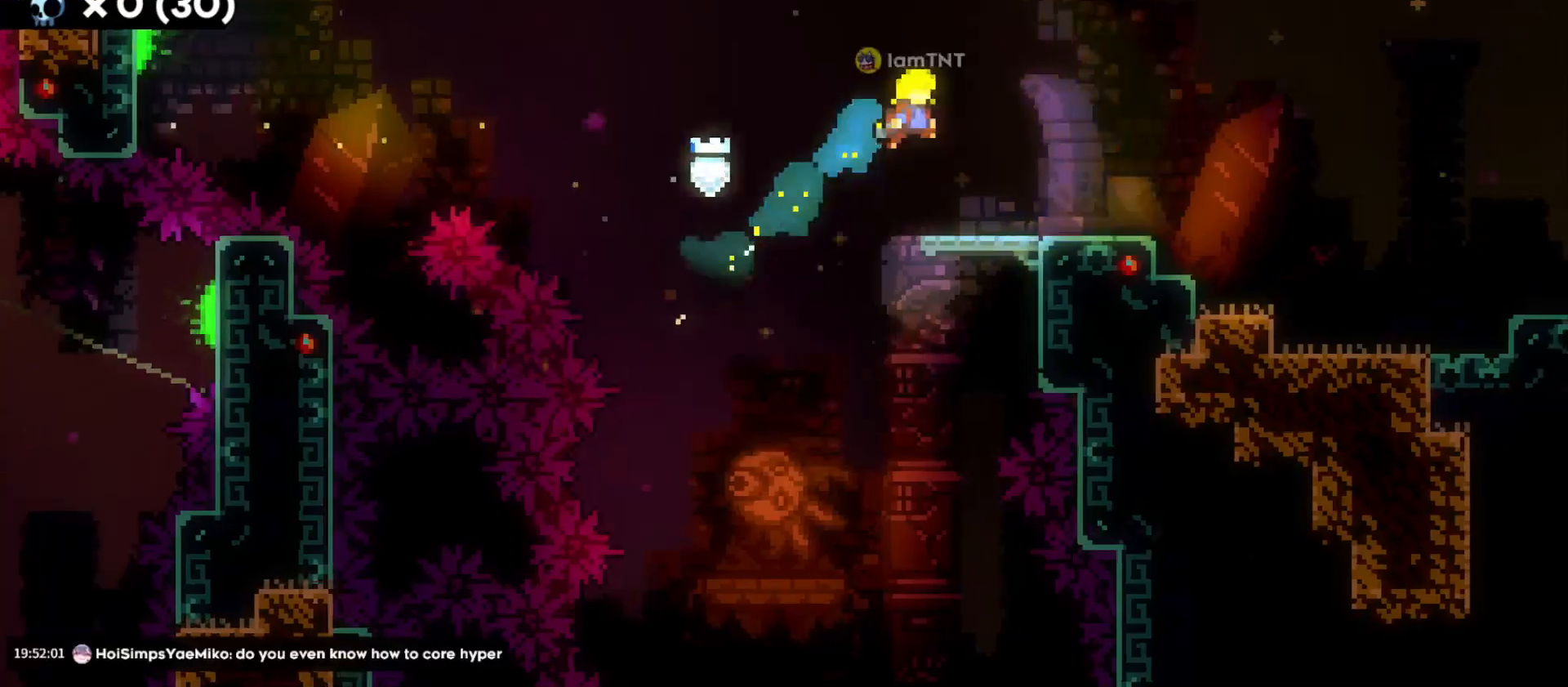
{"keys": ["d", "jump"], "events": [[200, "s", "down"], [283, "dash", "down"], [416, "dash", "up"], [416, "s", "up"], [450, "jump", "down"]]}
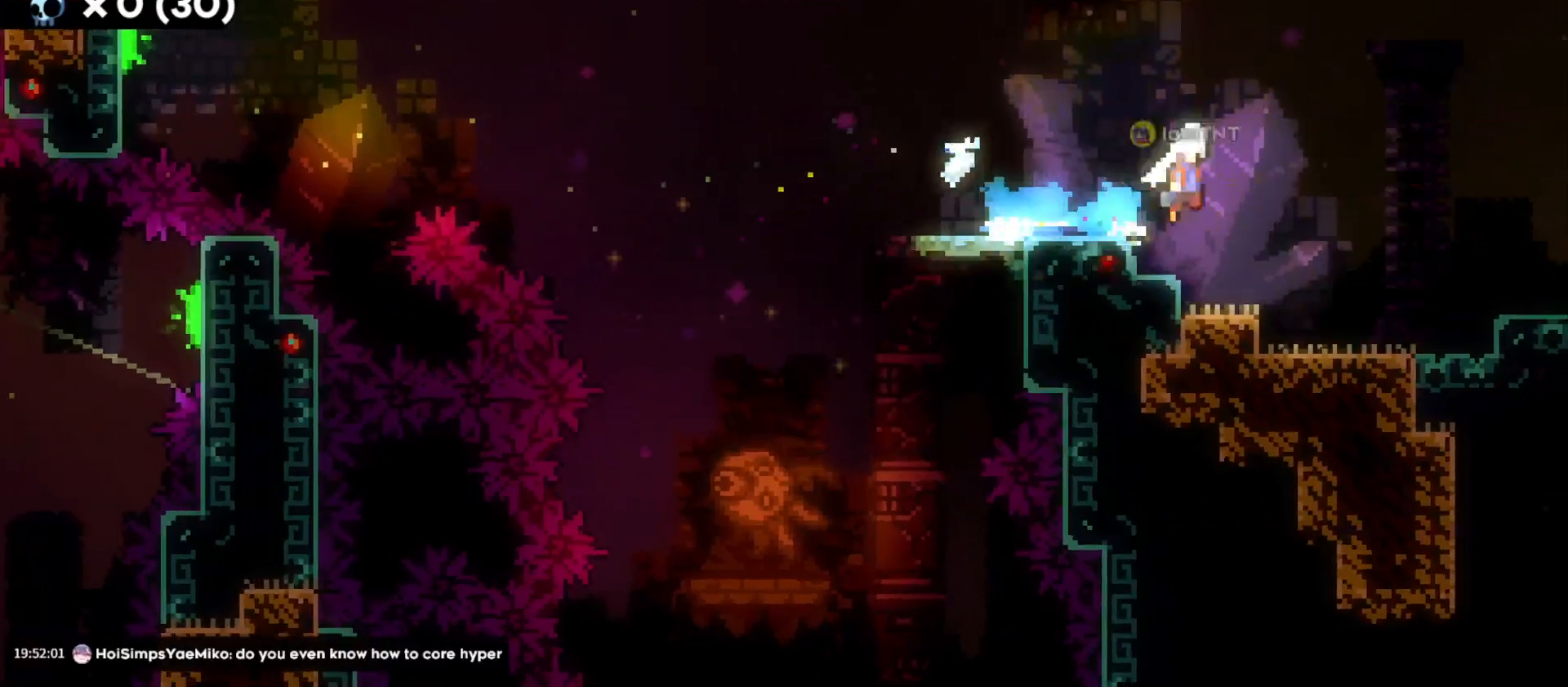
{"keys": ["d", "jump"], "events": []}
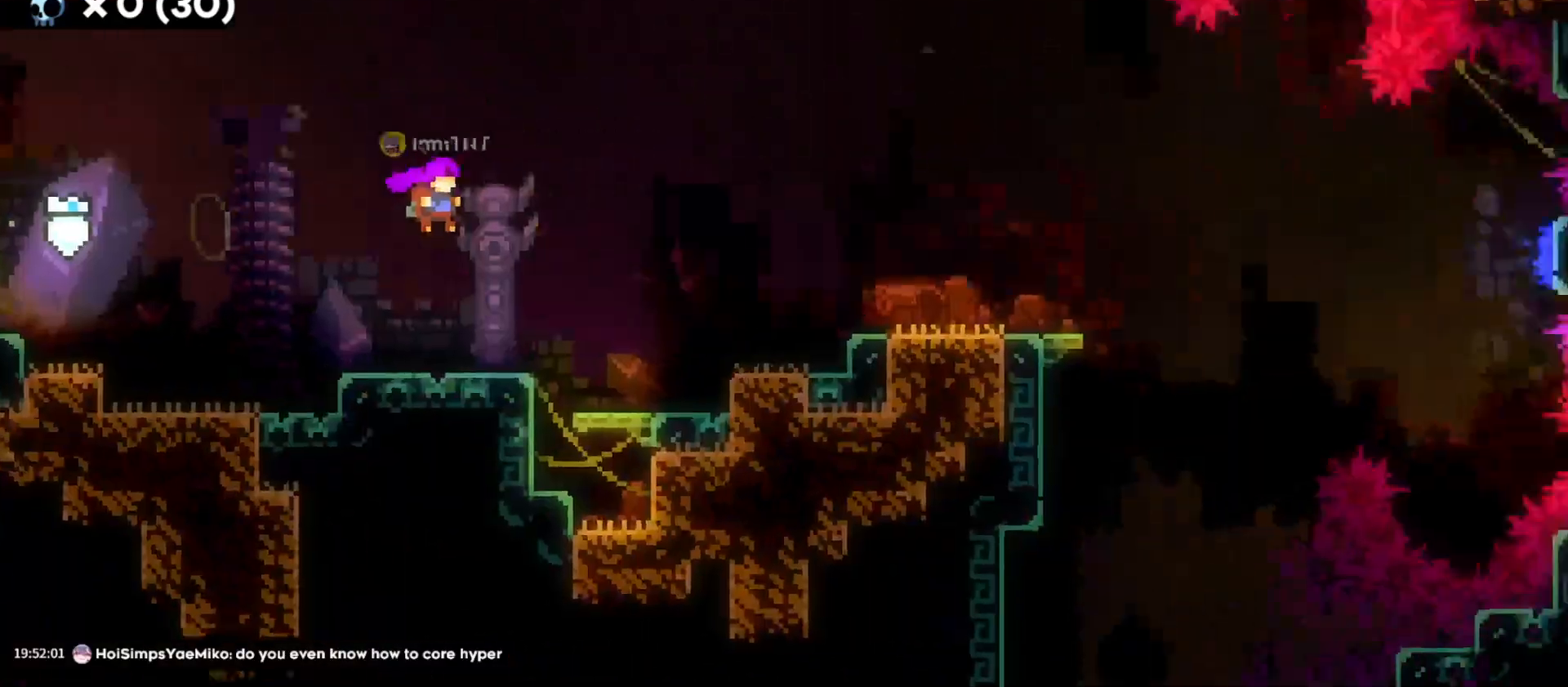
{"keys": ["d", "jump"], "events": []}
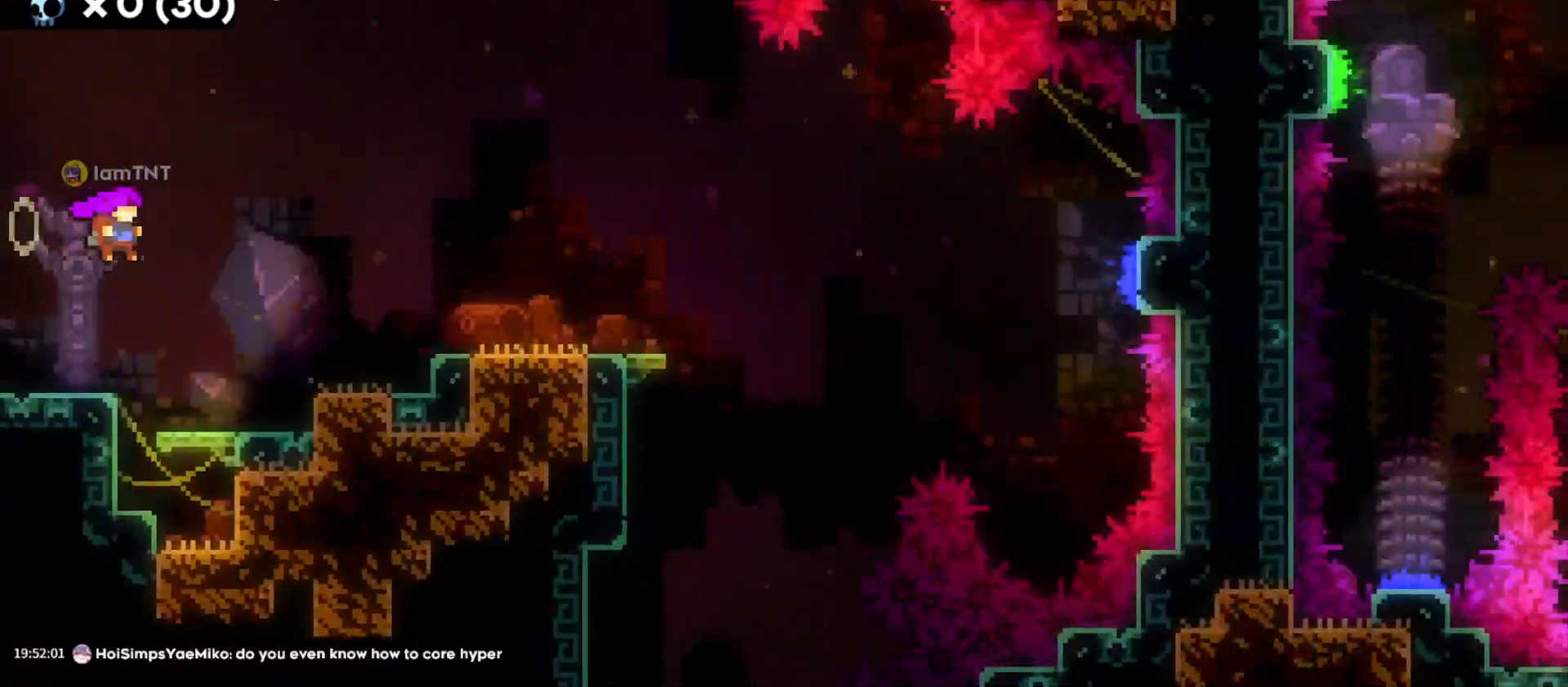
{"keys": ["d"], "events": [[33, "dash", "down"], [33, "jump", "up"], [183, "dash", "up"]]}